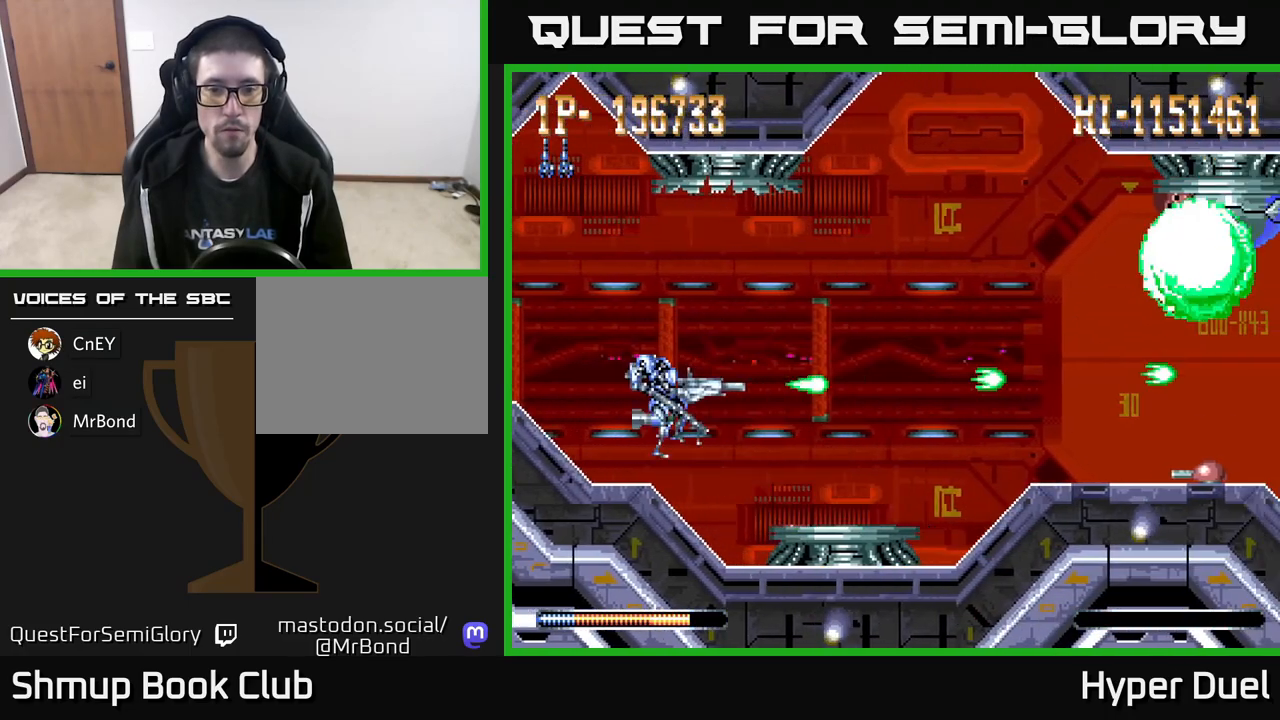
Gameplay with a controller (Xbox layout); each line is a JSON object with the inputs held at the frame after it. "events" lists button and stick changes between this image and that frame as [ms after this image, input, new state], when the widget could be followed in between. Not read: left_stick.
{"buttons": ["X", "DPAD_LEFT"], "right_stick": "center", "events": [[183, "DPAD_DOWN", "down"], [200, "DPAD_LEFT", "down"], [250, "DPAD_DOWN", "up"], [267, "DPAD_LEFT", "up"], [500, "DPAD_LEFT", "down"]]}
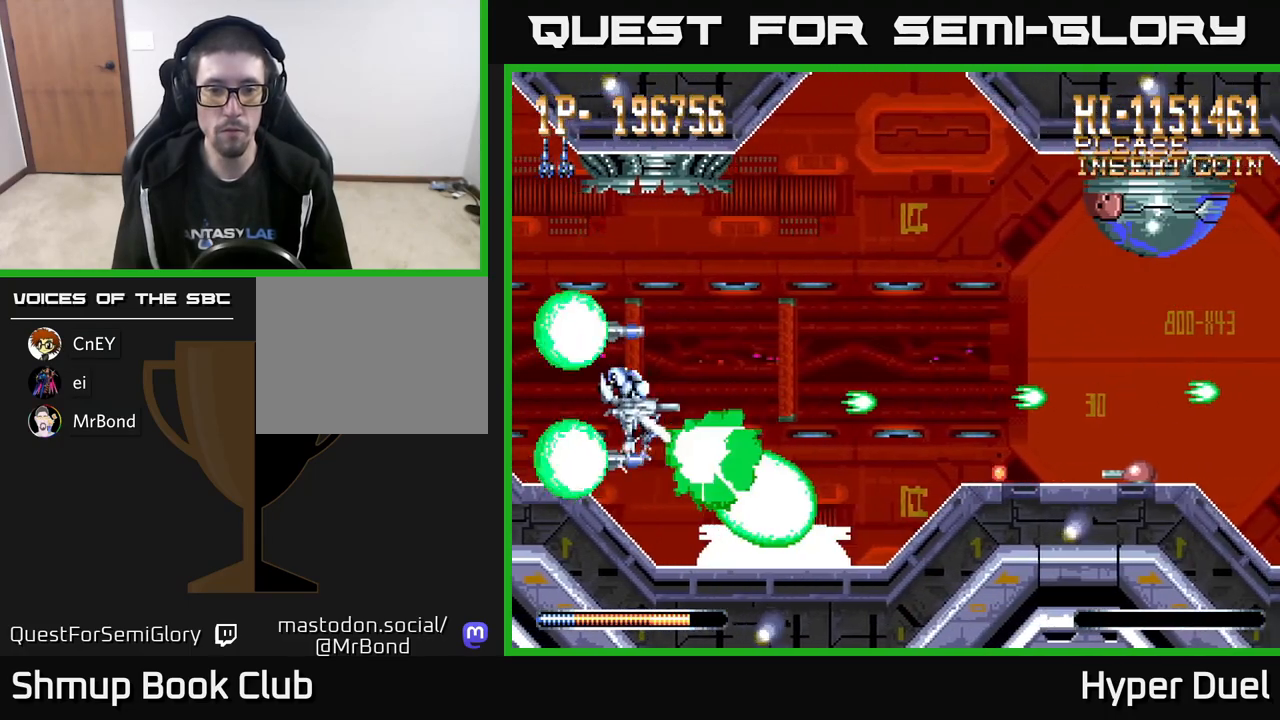
{"buttons": ["X"], "right_stick": "center", "events": [[150, "DPAD_LEFT", "up"], [250, "DPAD_DOWN", "down"], [317, "DPAD_DOWN", "up"]]}
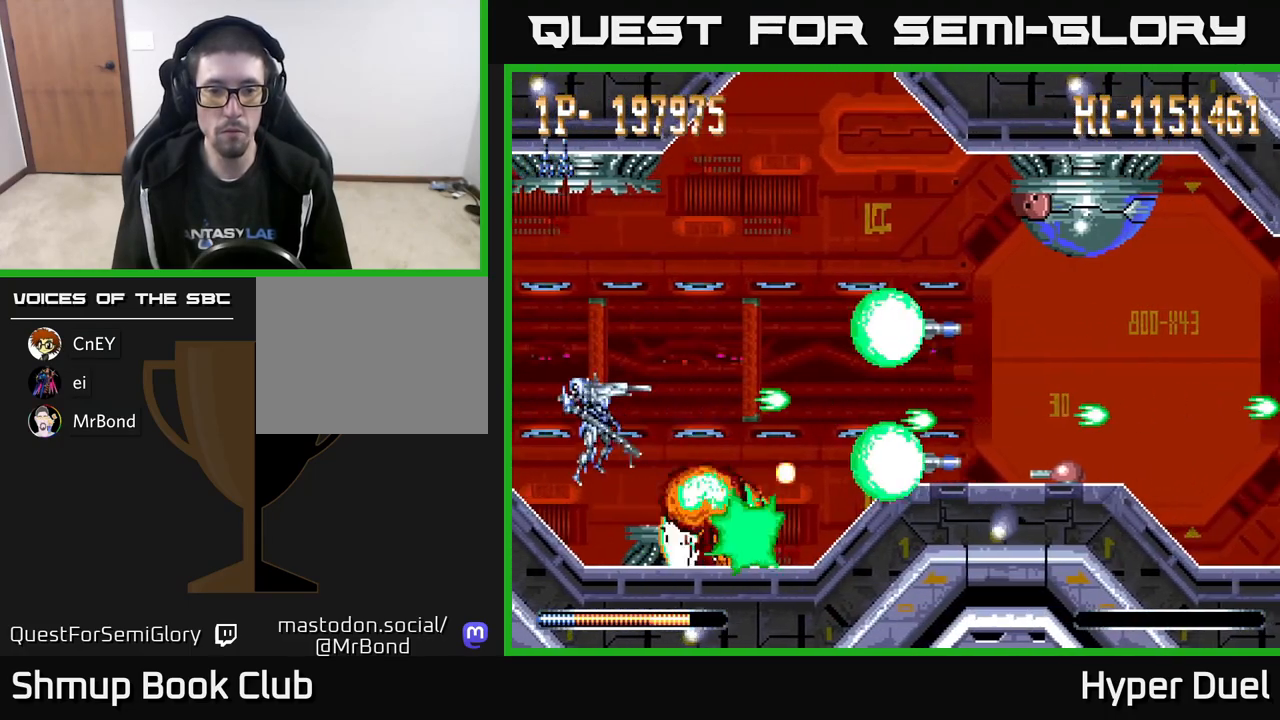
{"buttons": ["X"], "right_stick": "center", "events": [[17, "DPAD_UP", "down"], [133, "DPAD_RIGHT", "down"], [383, "DPAD_RIGHT", "up"], [433, "DPAD_UP", "up"]]}
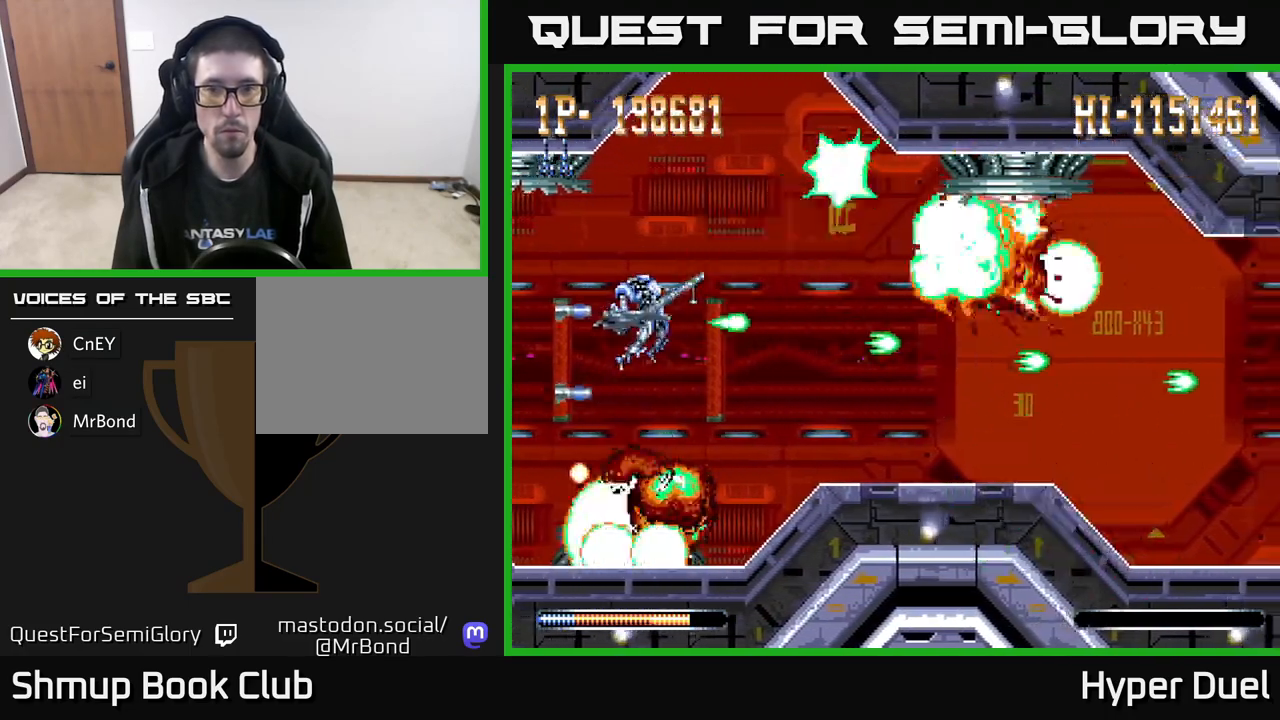
{"buttons": ["X"], "right_stick": "center", "events": [[167, "DPAD_RIGHT", "down"], [233, "DPAD_RIGHT", "up"]]}
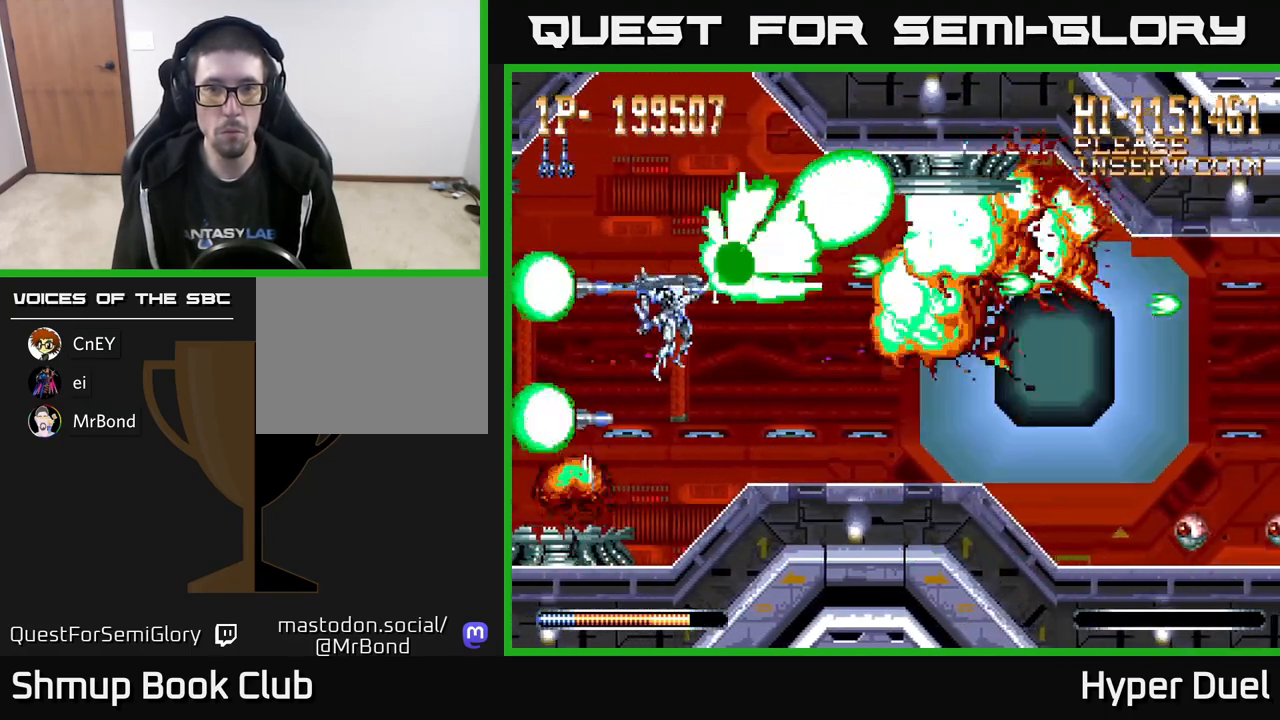
{"buttons": ["X"], "right_stick": "center", "events": []}
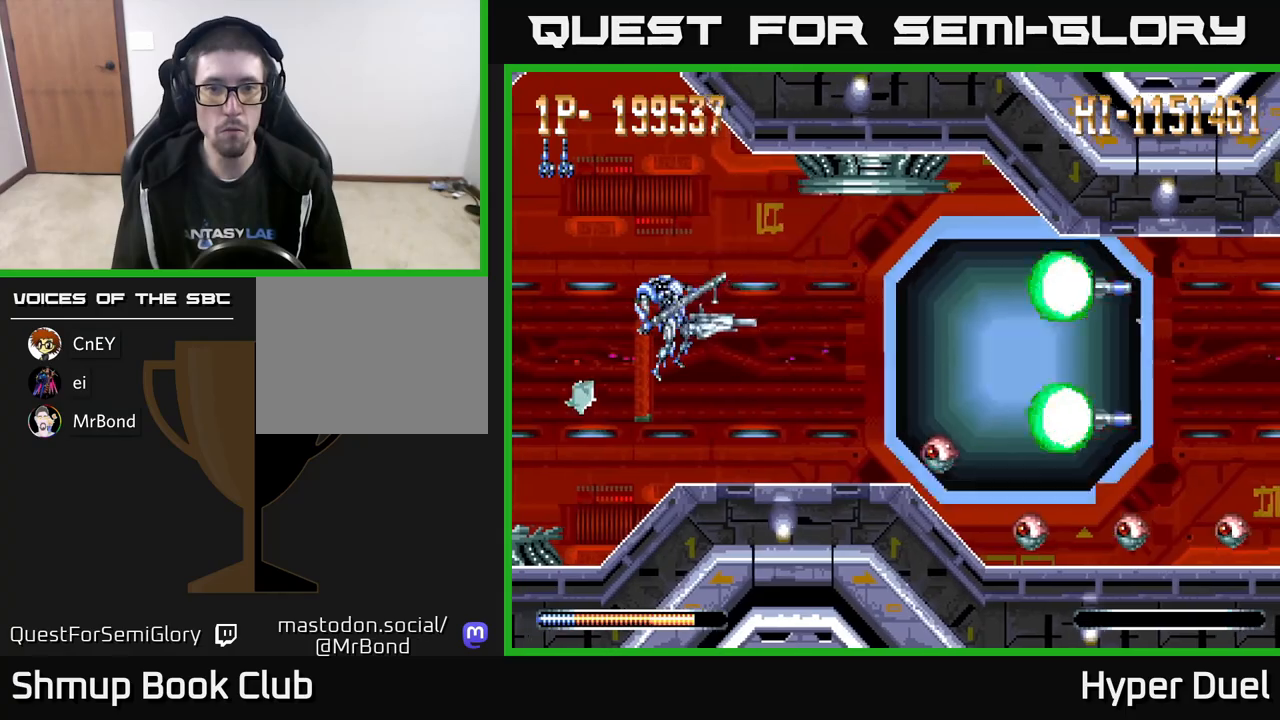
{"buttons": ["A", "DPAD_DOWN", "DPAD_RIGHT"], "right_stick": "center", "events": [[250, "A", "down"], [367, "X", "up"], [417, "DPAD_DOWN", "down"], [500, "DPAD_RIGHT", "down"]]}
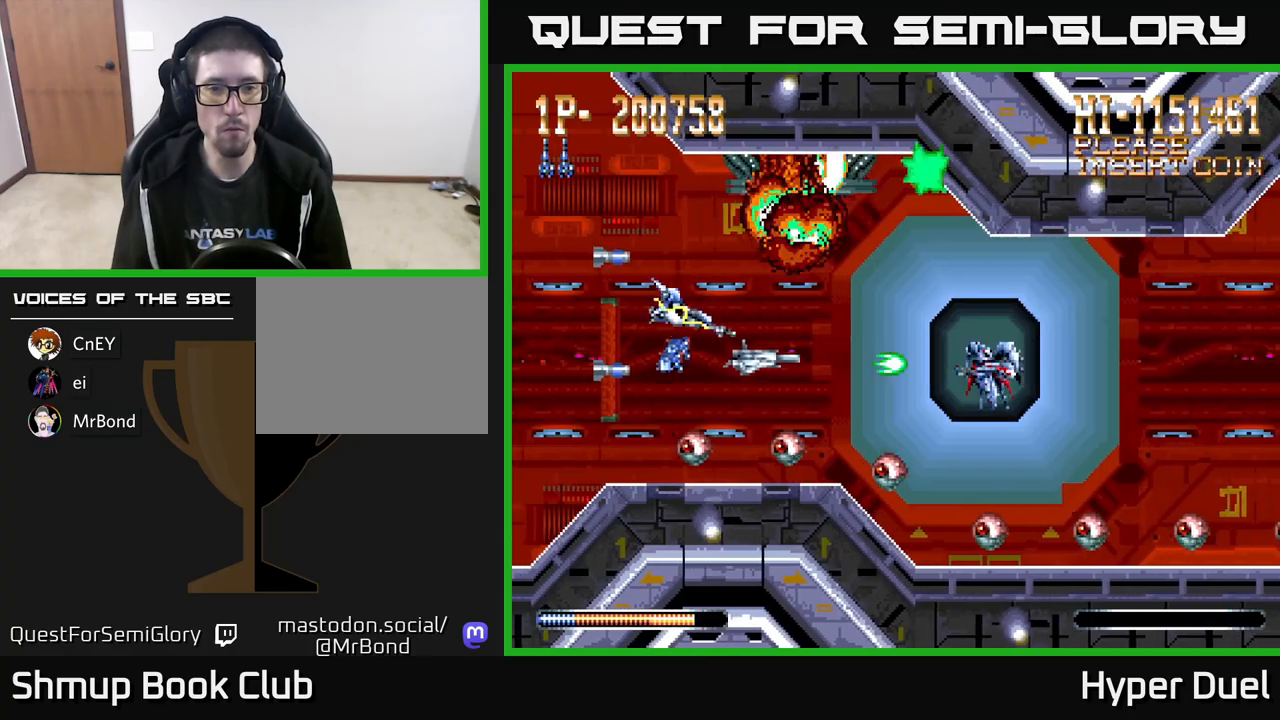
{"buttons": ["A", "X", "DPAD_DOWN"], "right_stick": "center"}
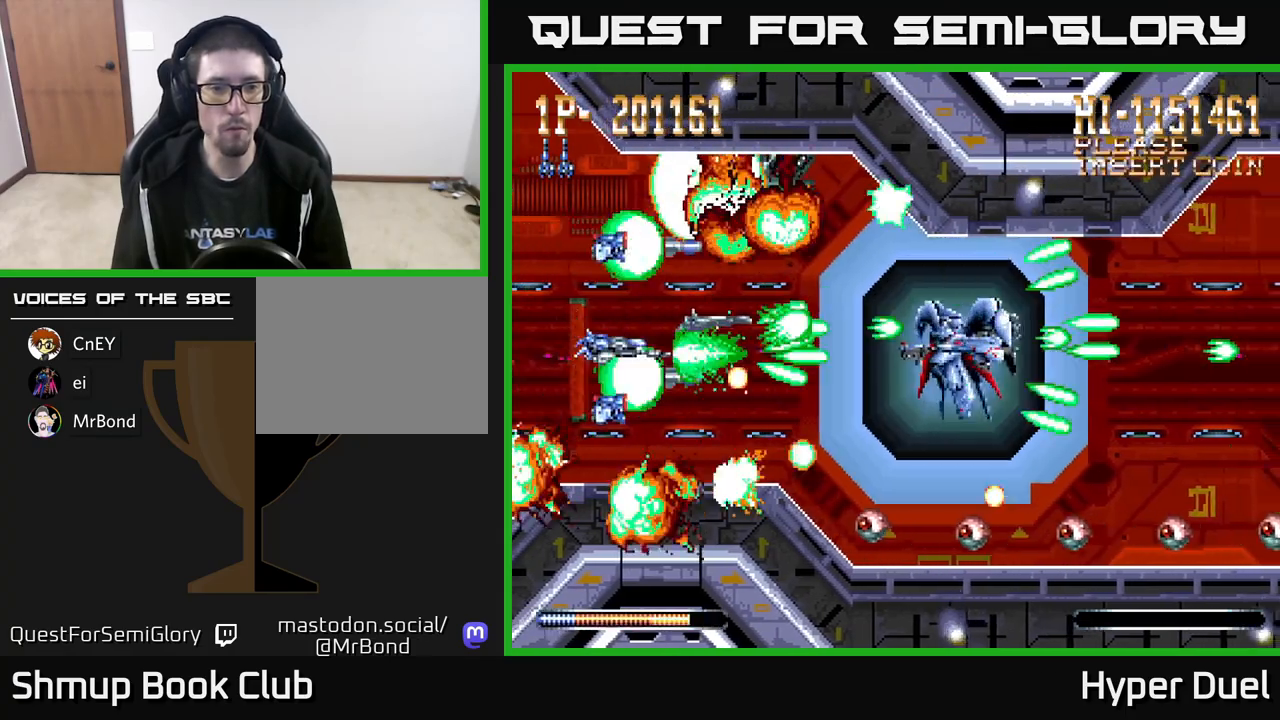
{"buttons": ["A", "X", "DPAD_UP"], "right_stick": "center", "events": [[17, "DPAD_DOWN", "up"], [33, "DPAD_LEFT", "down"], [50, "DPAD_UP", "down"], [400, "DPAD_LEFT", "up"]]}
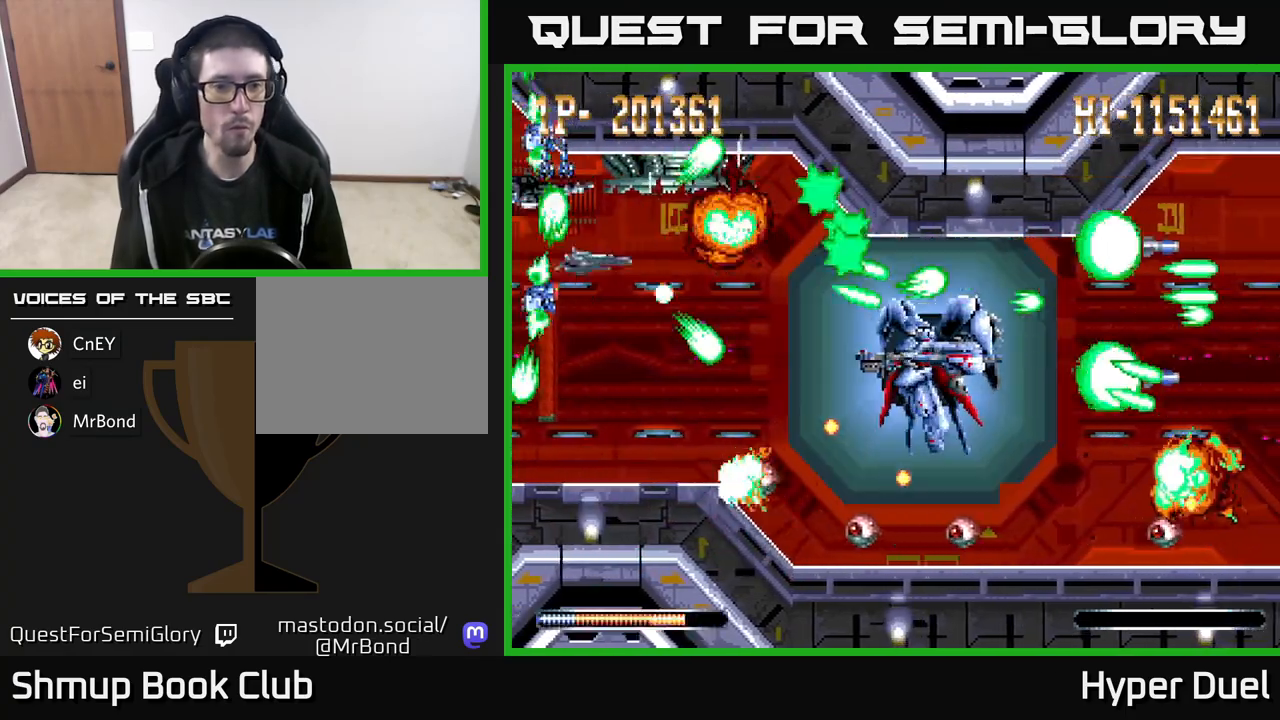
{"buttons": ["A", "X", "DPAD_UP", "DPAD_LEFT"], "right_stick": "center", "events": [[50, "DPAD_RIGHT", "down"], [67, "DPAD_UP", "up"], [83, "X", "up"], [150, "DPAD_DOWN", "down"], [217, "DPAD_RIGHT", "up"], [283, "X", "down"], [433, "DPAD_DOWN", "up"], [467, "DPAD_LEFT", "down"], [483, "DPAD_UP", "down"]]}
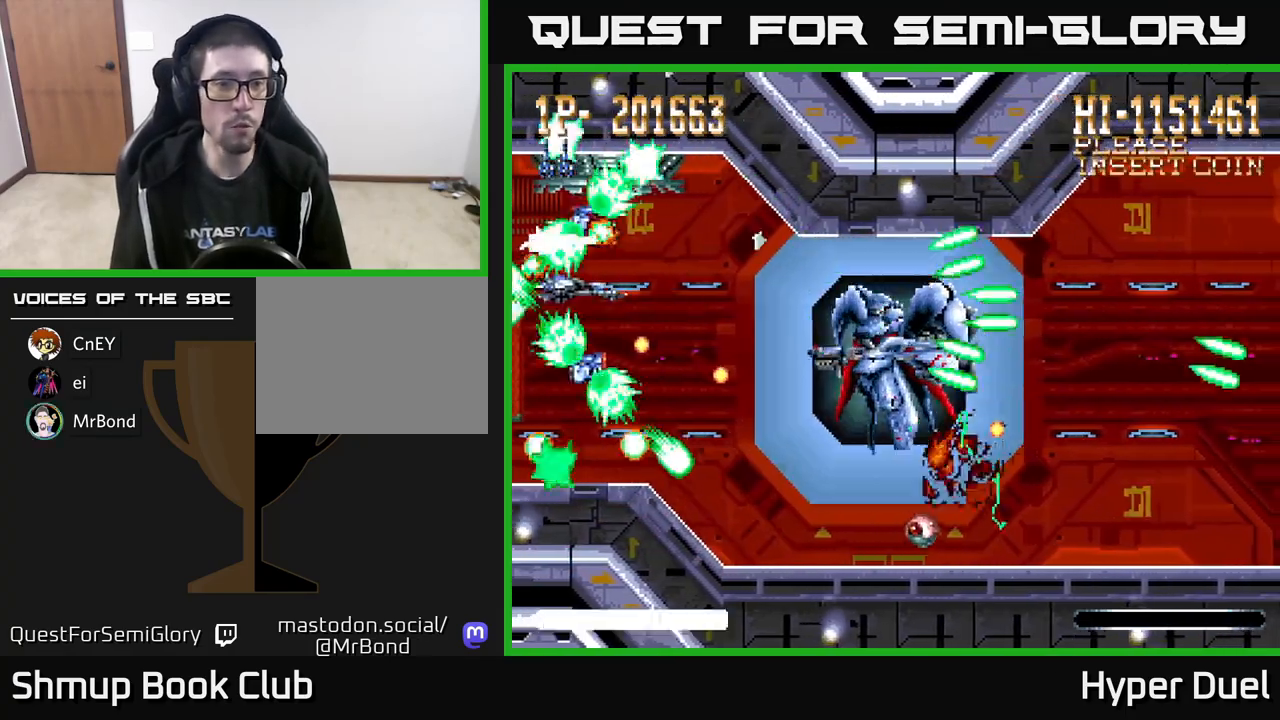
{"buttons": ["A", "DPAD_DOWN"], "right_stick": "center", "events": [[67, "DPAD_LEFT", "up"], [83, "DPAD_UP", "up"], [100, "DPAD_RIGHT", "down"], [267, "DPAD_DOWN", "down"], [350, "X", "up"], [367, "DPAD_RIGHT", "up"], [417, "DPAD_LEFT", "down"], [483, "DPAD_LEFT", "up"]]}
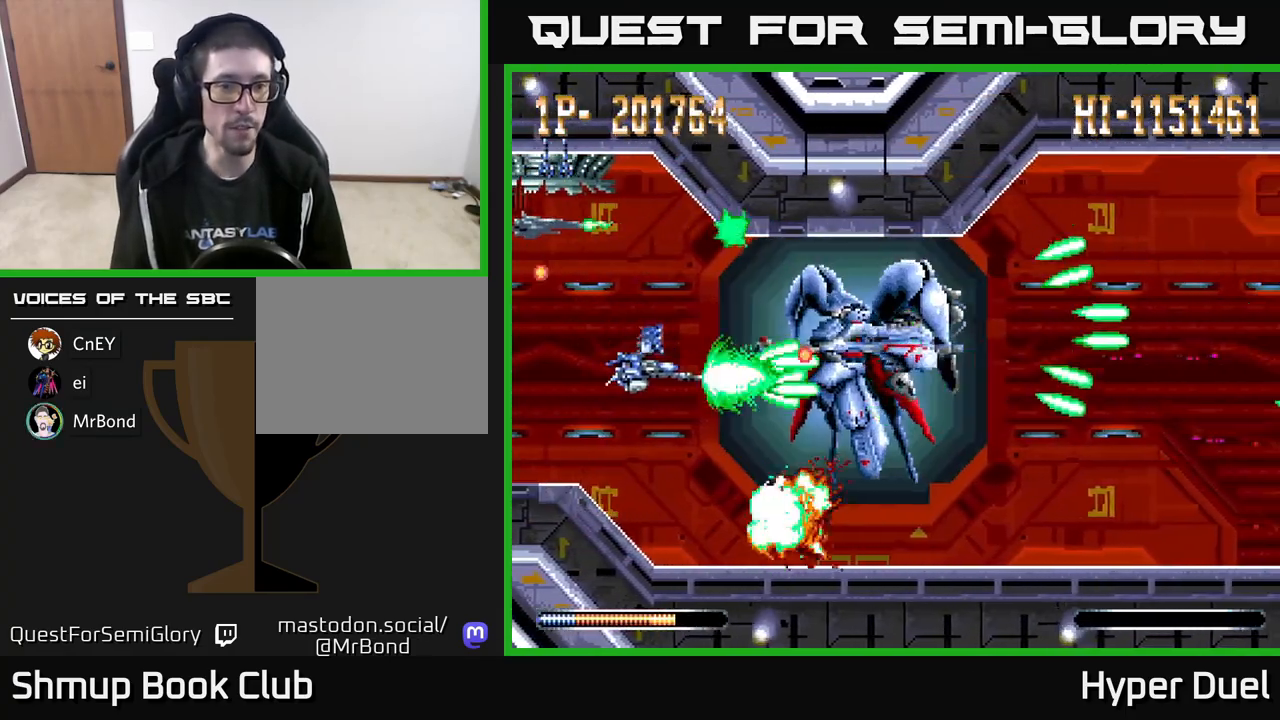
{"buttons": ["A", "DPAD_LEFT"], "right_stick": "center", "events": [[33, "DPAD_RIGHT", "down"], [50, "DPAD_RIGHT", "up"], [83, "DPAD_LEFT", "down"], [117, "DPAD_DOWN", "up"], [183, "DPAD_LEFT", "up"], [217, "DPAD_RIGHT", "down"], [383, "DPAD_RIGHT", "up"], [433, "DPAD_LEFT", "down"]]}
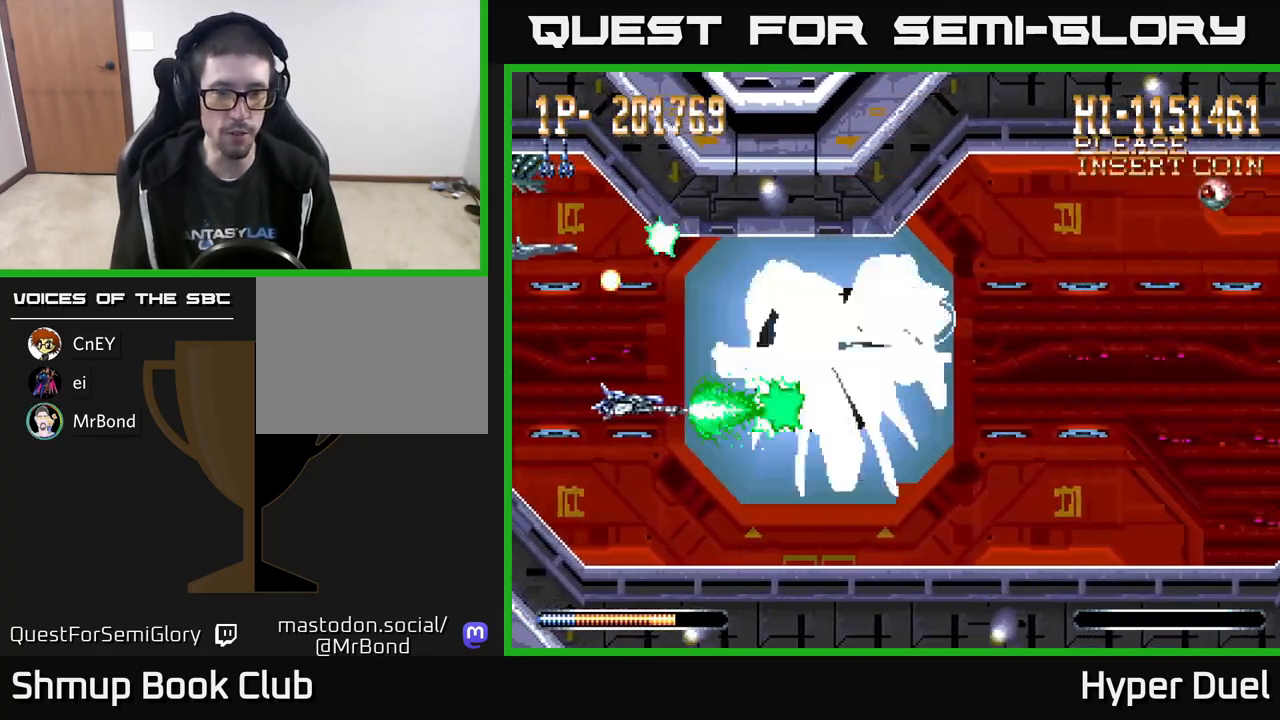
{"buttons": ["X"], "right_stick": "center", "events": [[50, "DPAD_UP", "down"], [83, "DPAD_LEFT", "up"], [117, "DPAD_LEFT", "down"], [150, "DPAD_LEFT", "up"], [150, "DPAD_UP", "up"], [200, "X", "down"], [217, "A", "up"]]}
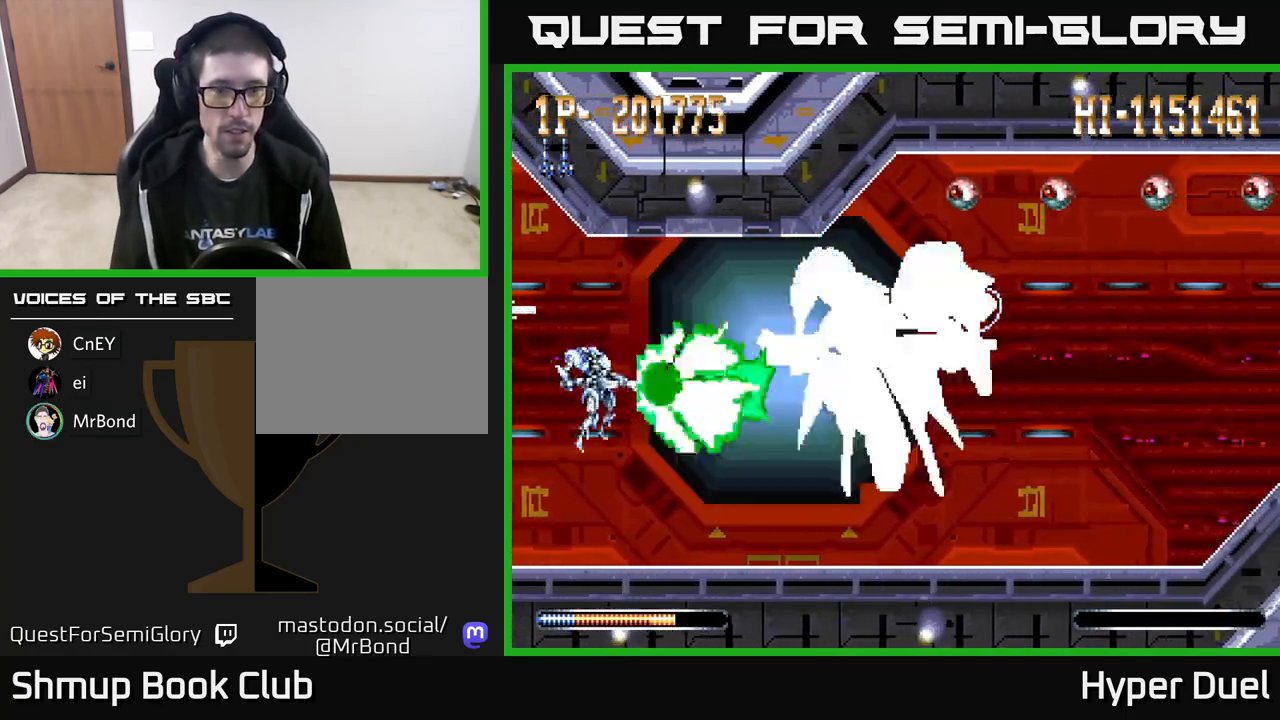
{"buttons": ["X"], "right_stick": "center", "events": [[267, "DPAD_UP", "down"], [333, "DPAD_UP", "up"]]}
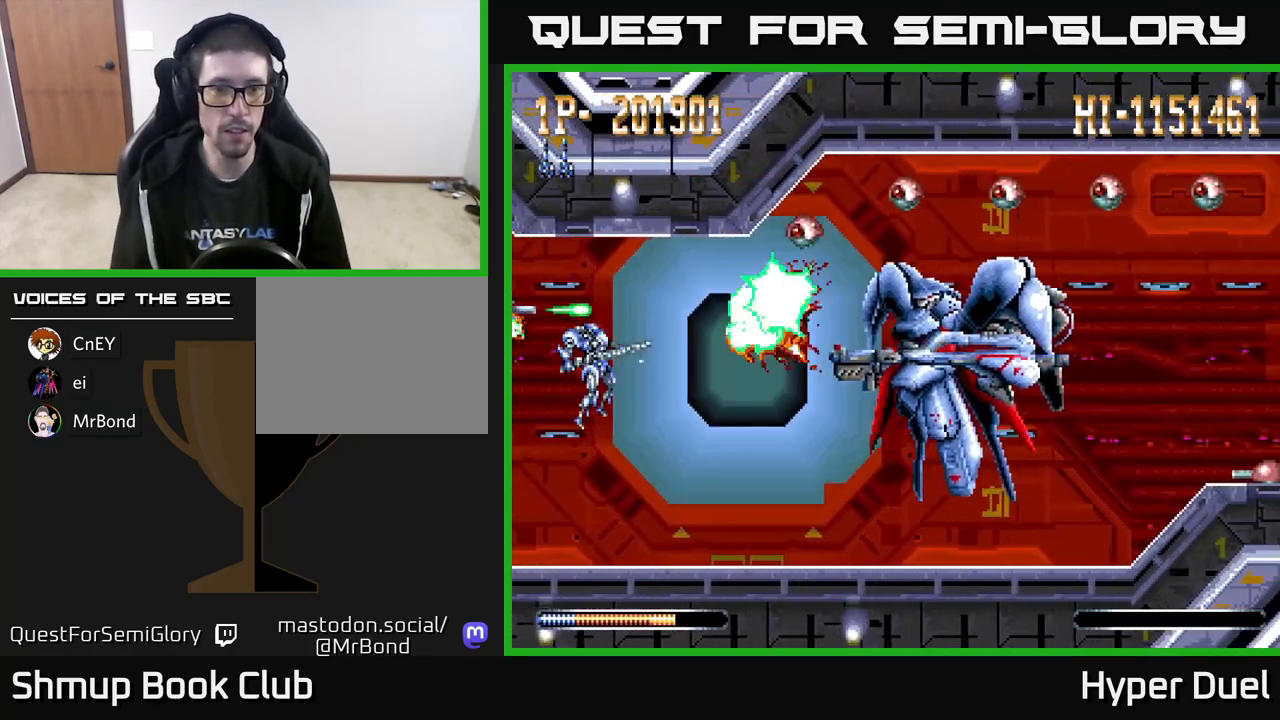
{"buttons": ["A", "X", "DPAD_DOWN", "DPAD_RIGHT"], "right_stick": "center", "events": [[283, "A", "down"], [350, "DPAD_RIGHT", "down"], [400, "DPAD_DOWN", "down"]]}
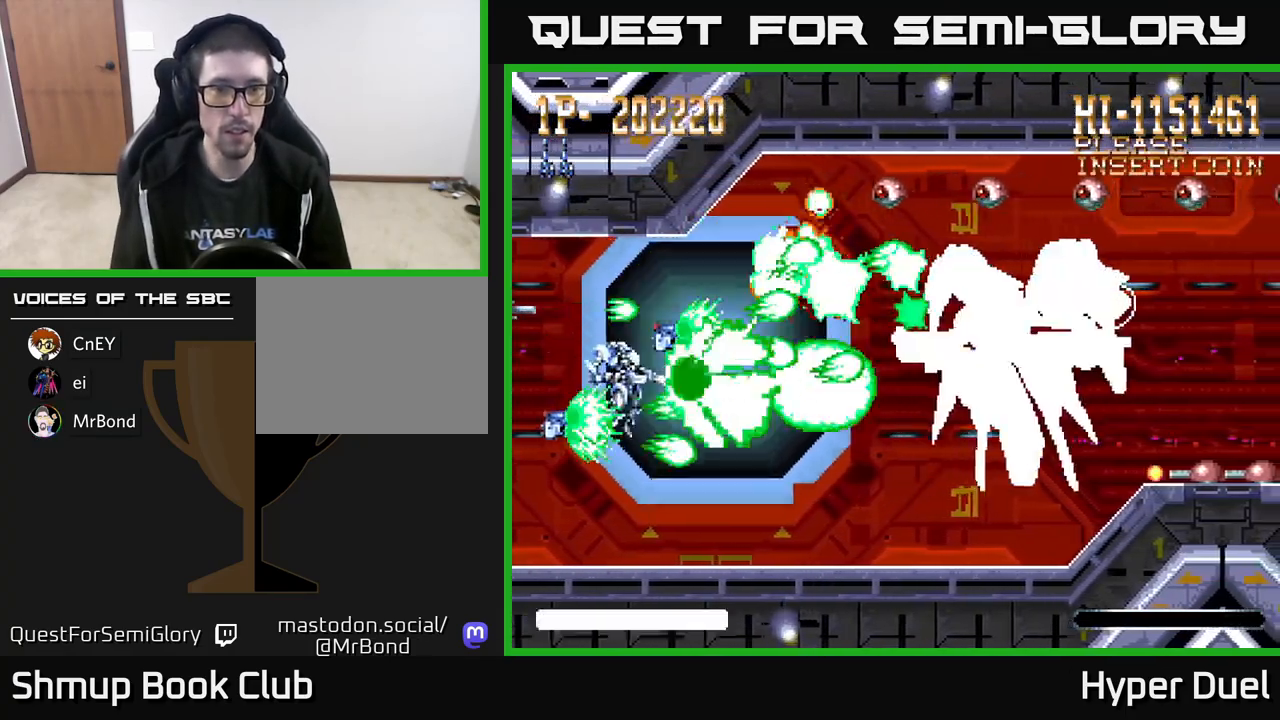
{"buttons": ["A", "DPAD_LEFT"], "right_stick": "center", "events": [[133, "DPAD_DOWN", "up"], [167, "DPAD_DOWN", "down"], [333, "DPAD_DOWN", "up"], [383, "X", "up"], [417, "DPAD_RIGHT", "up"], [433, "DPAD_LEFT", "down"], [433, "DPAD_UP", "down"], [467, "DPAD_UP", "up"]]}
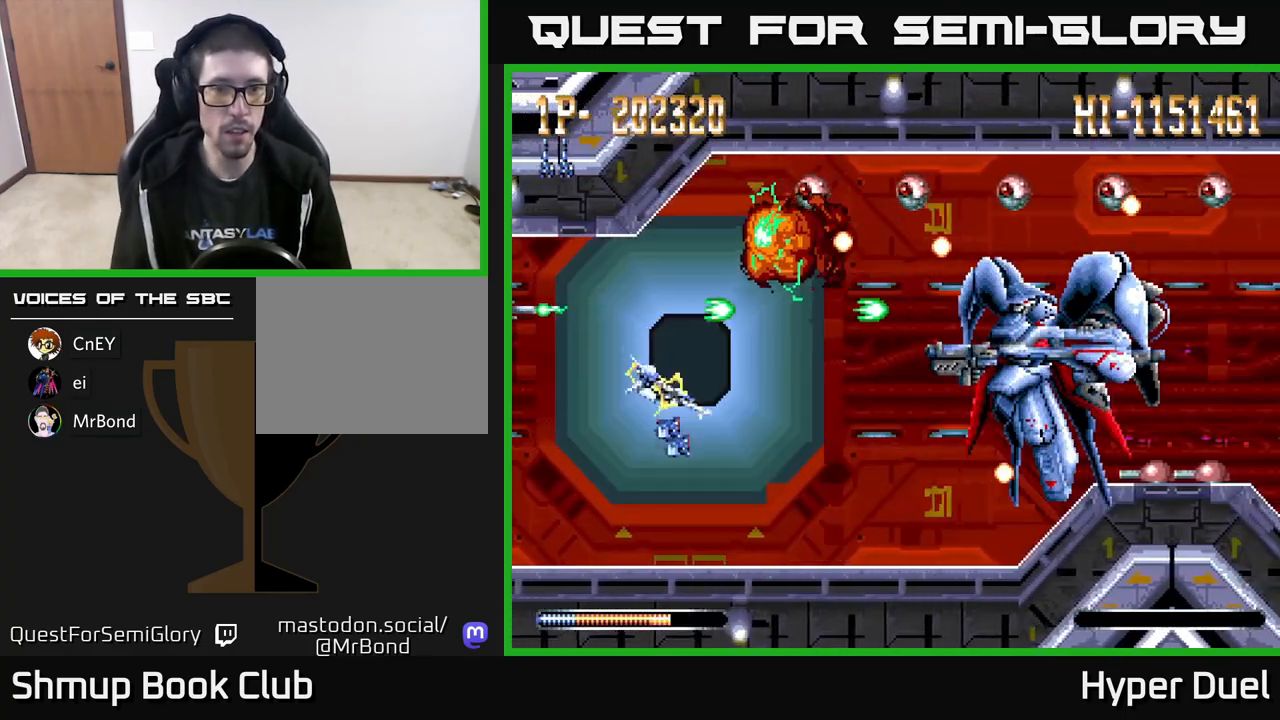
{"buttons": ["A", "X", "DPAD_DOWN", "DPAD_RIGHT"], "right_stick": "center"}
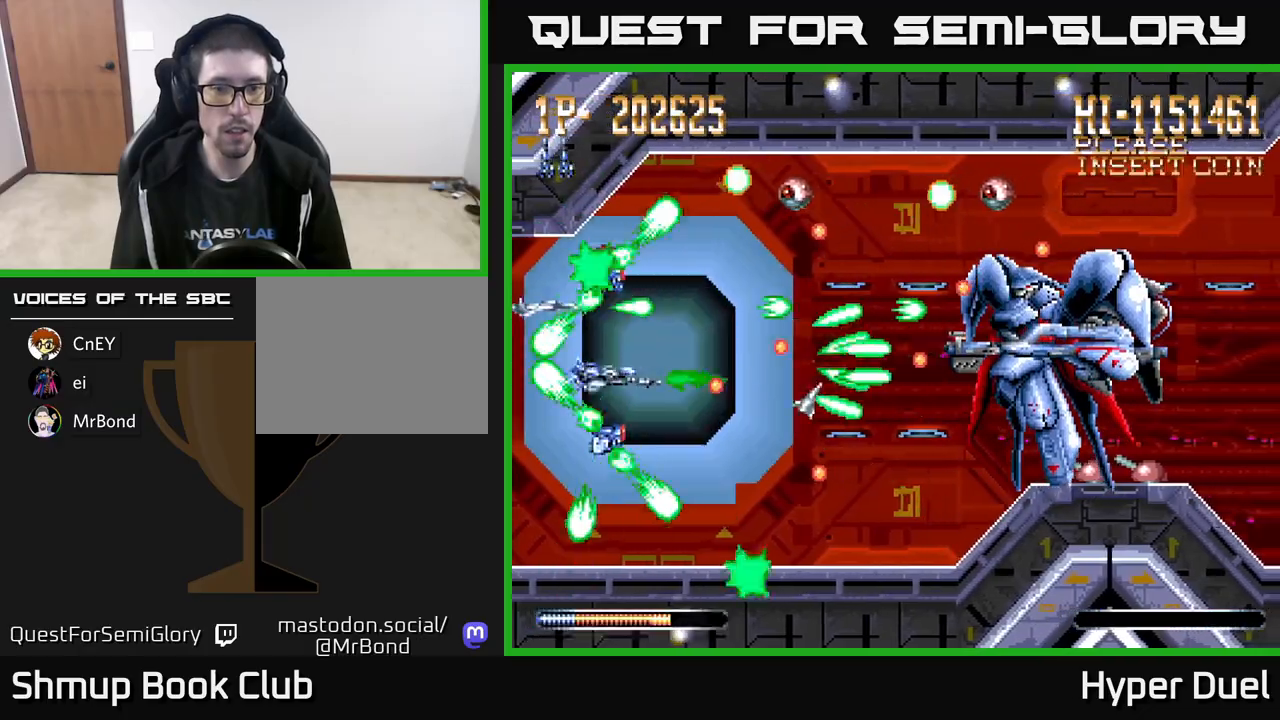
{"buttons": ["A", "X"], "right_stick": "center", "events": [[33, "DPAD_DOWN", "up"], [67, "DPAD_RIGHT", "up"], [67, "DPAD_UP", "down"], [117, "DPAD_RIGHT", "down"], [183, "DPAD_UP", "up"], [317, "DPAD_DOWN", "down"], [383, "DPAD_DOWN", "up"], [400, "DPAD_RIGHT", "up"]]}
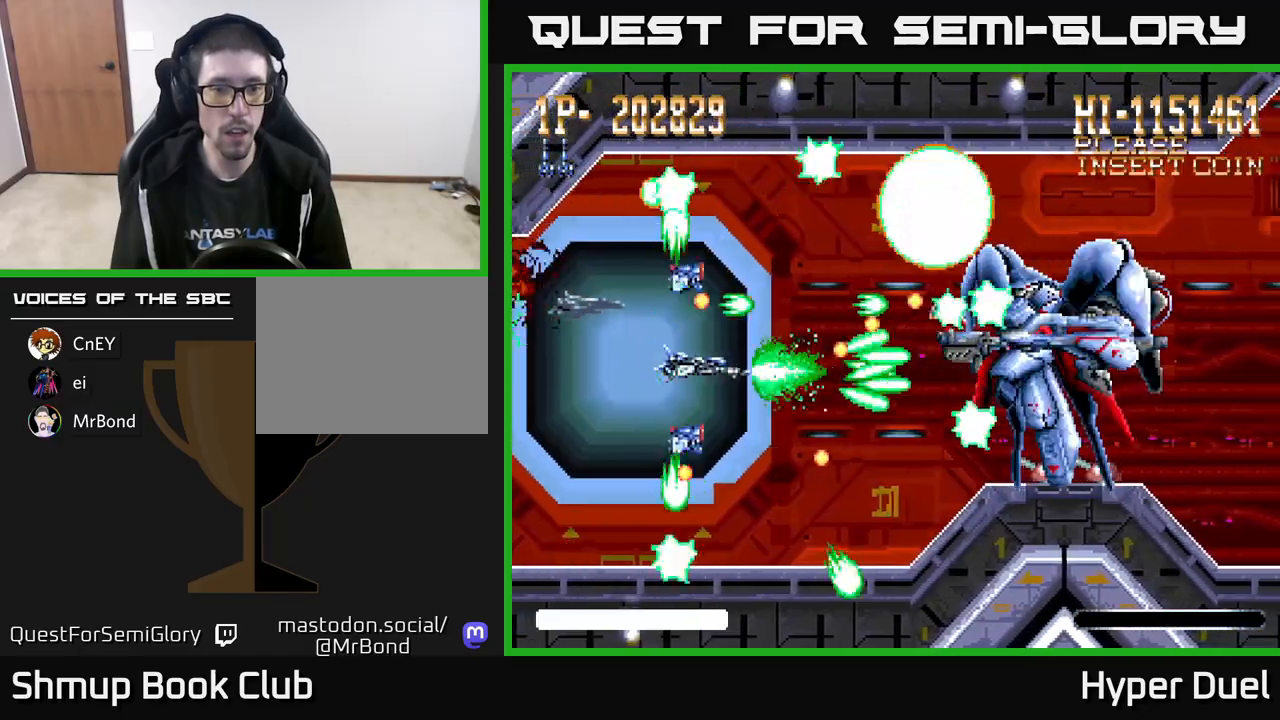
{"buttons": ["A", "DPAD_UP", "DPAD_LEFT"], "right_stick": "center", "events": [[150, "X", "up"], [217, "DPAD_UP", "down"], [233, "DPAD_LEFT", "down"], [383, "DPAD_LEFT", "up"], [450, "DPAD_LEFT", "down"]]}
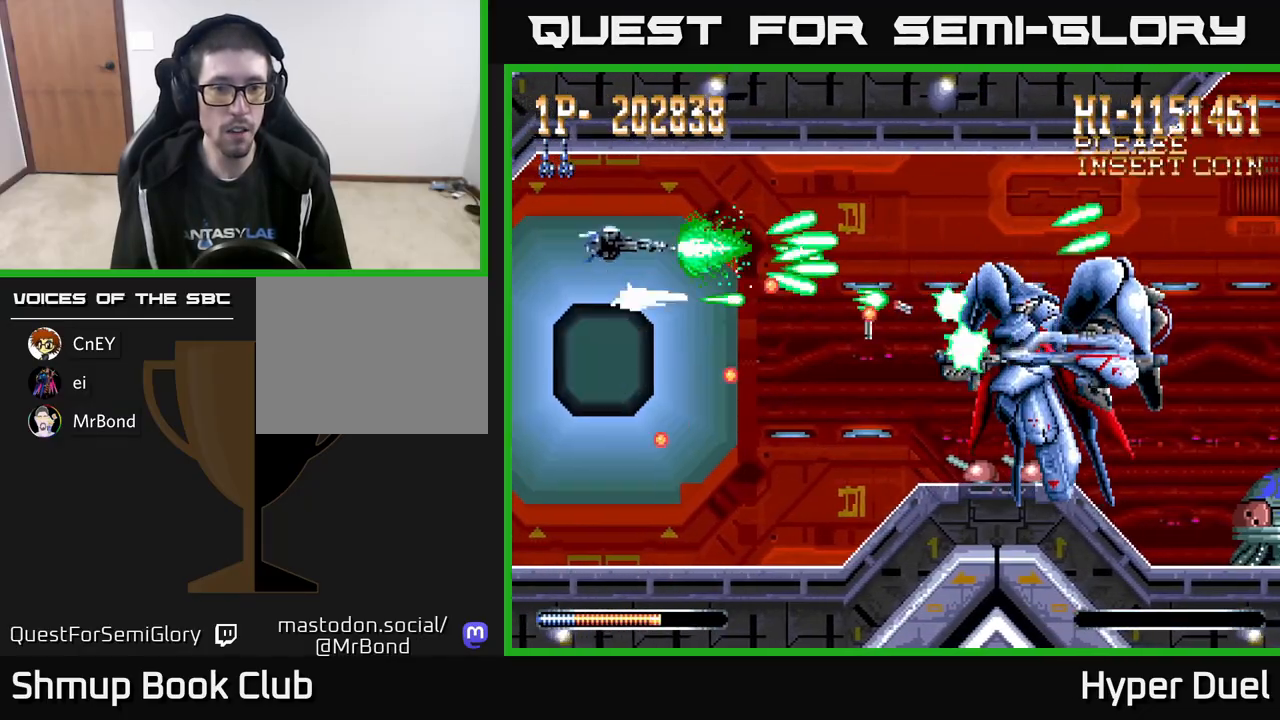
{"buttons": ["A", "DPAD_RIGHT"], "right_stick": "center", "events": [[67, "DPAD_LEFT", "up"], [133, "DPAD_RIGHT", "down"], [133, "DPAD_UP", "up"]]}
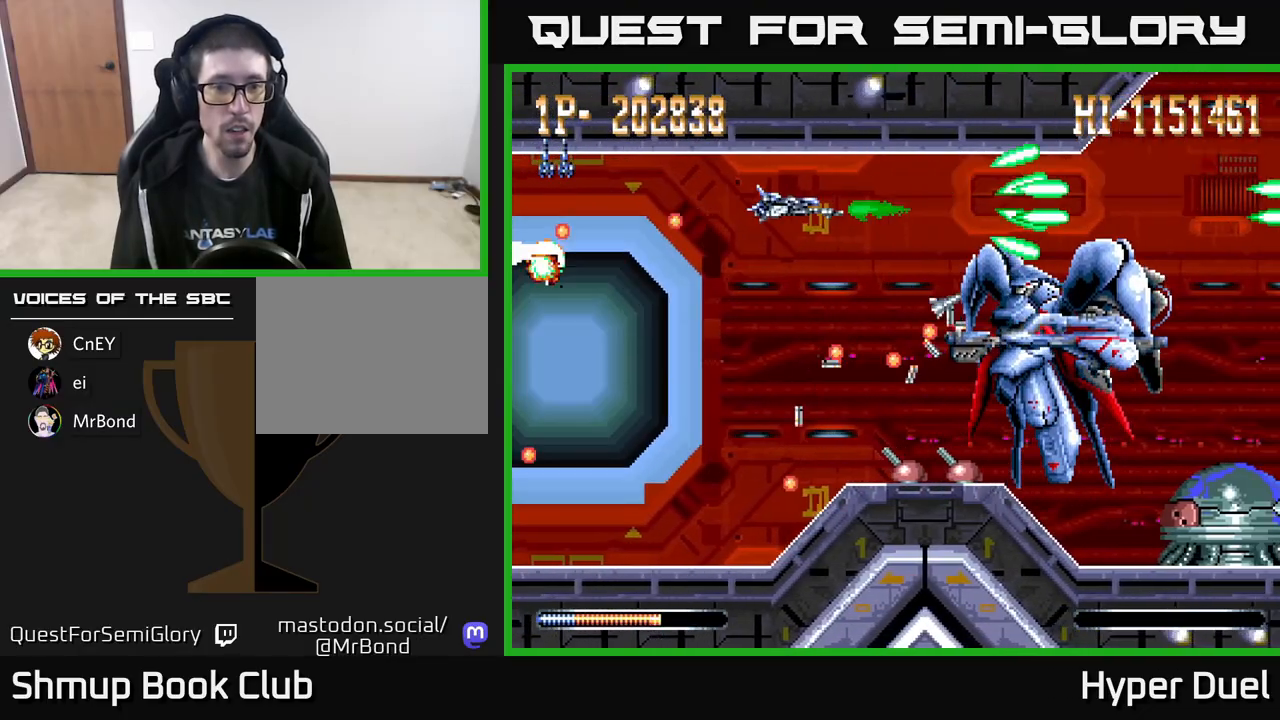
{"buttons": ["A"], "right_stick": "center", "events": [[17, "DPAD_DOWN", "down"], [17, "DPAD_RIGHT", "up"], [67, "DPAD_LEFT", "down"], [133, "DPAD_DOWN", "up"], [283, "DPAD_DOWN", "down"], [367, "DPAD_DOWN", "up"], [417, "DPAD_DOWN", "down"], [467, "DPAD_LEFT", "up"], [500, "DPAD_DOWN", "up"]]}
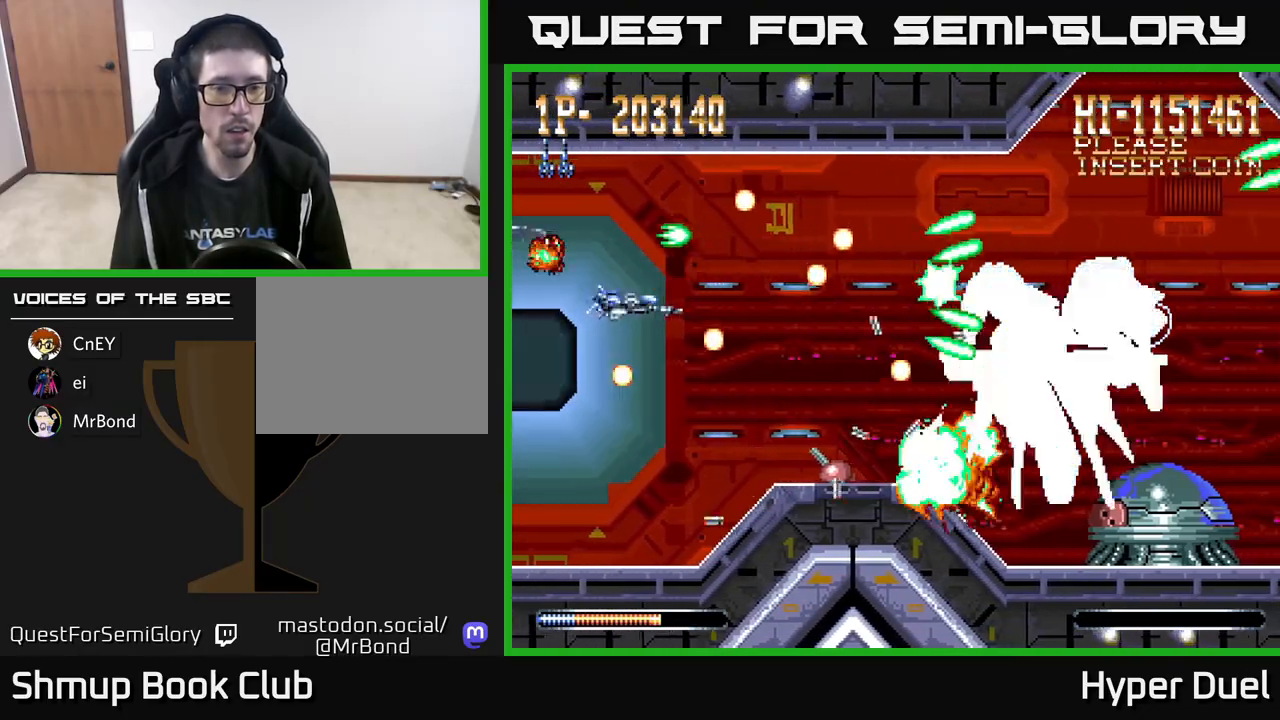
{"buttons": ["A", "X", "DPAD_RIGHT"], "right_stick": "center"}
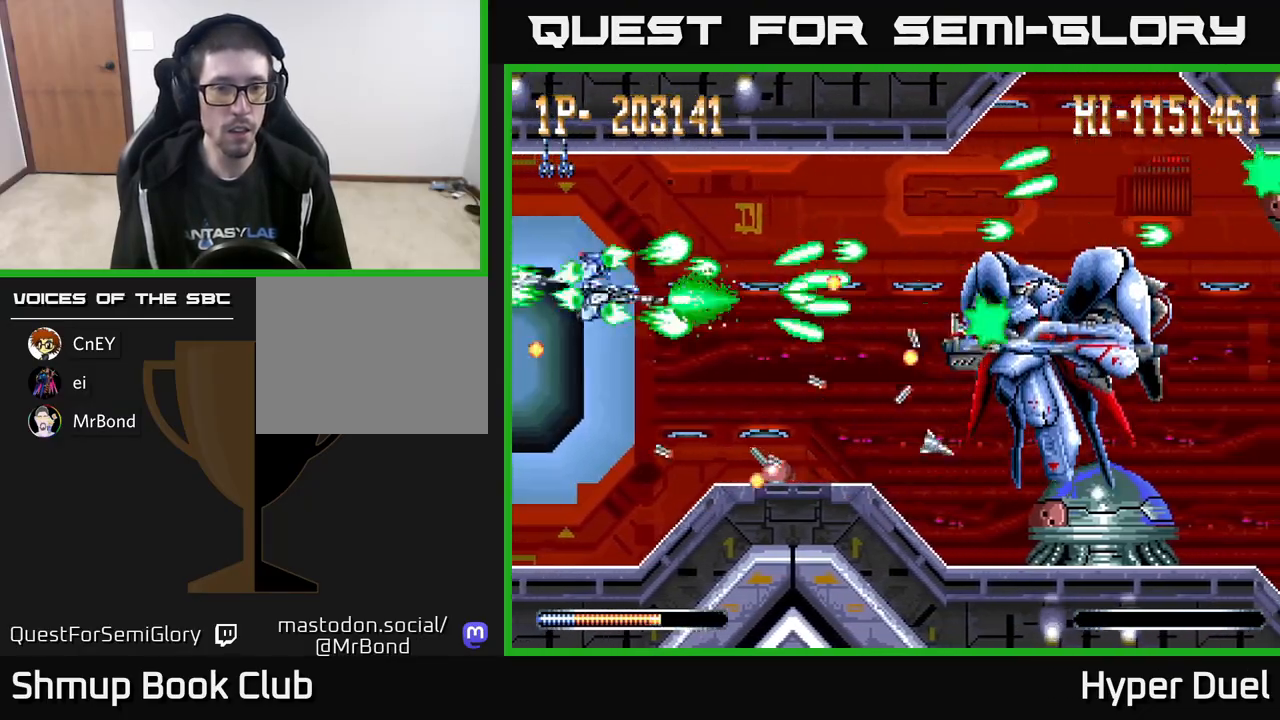
{"buttons": ["A", "X"], "right_stick": "center", "events": [[167, "DPAD_RIGHT", "up"], [167, "DPAD_UP", "down"], [200, "DPAD_UP", "up"], [233, "DPAD_DOWN", "down"], [250, "DPAD_LEFT", "down"], [317, "DPAD_LEFT", "up"], [367, "DPAD_RIGHT", "down"], [400, "DPAD_DOWN", "up"], [500, "DPAD_RIGHT", "up"]]}
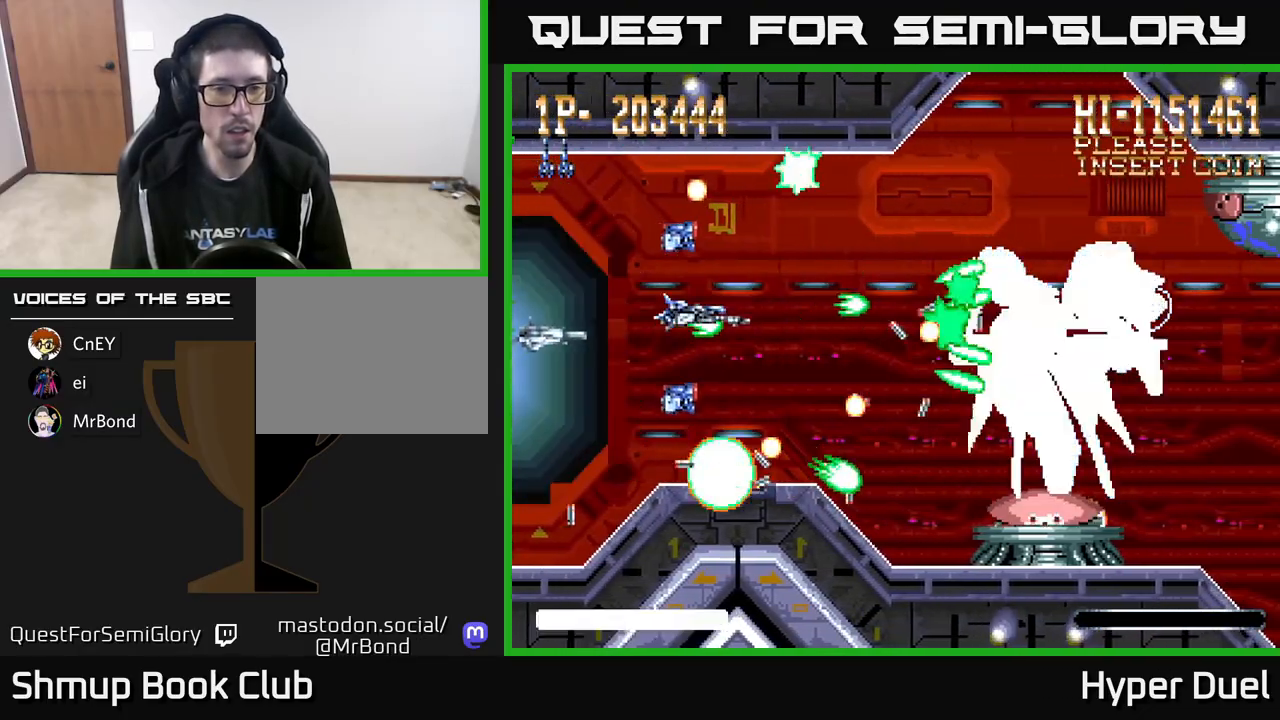
{"buttons": ["A", "DPAD_DOWN", "DPAD_RIGHT"], "right_stick": "center", "events": [[17, "DPAD_UP", "down"], [33, "DPAD_LEFT", "down"], [100, "DPAD_UP", "up"], [100, "X", "up"], [167, "DPAD_LEFT", "up"], [317, "DPAD_LEFT", "down"], [417, "DPAD_DOWN", "down"], [433, "DPAD_LEFT", "up"], [467, "DPAD_RIGHT", "down"]]}
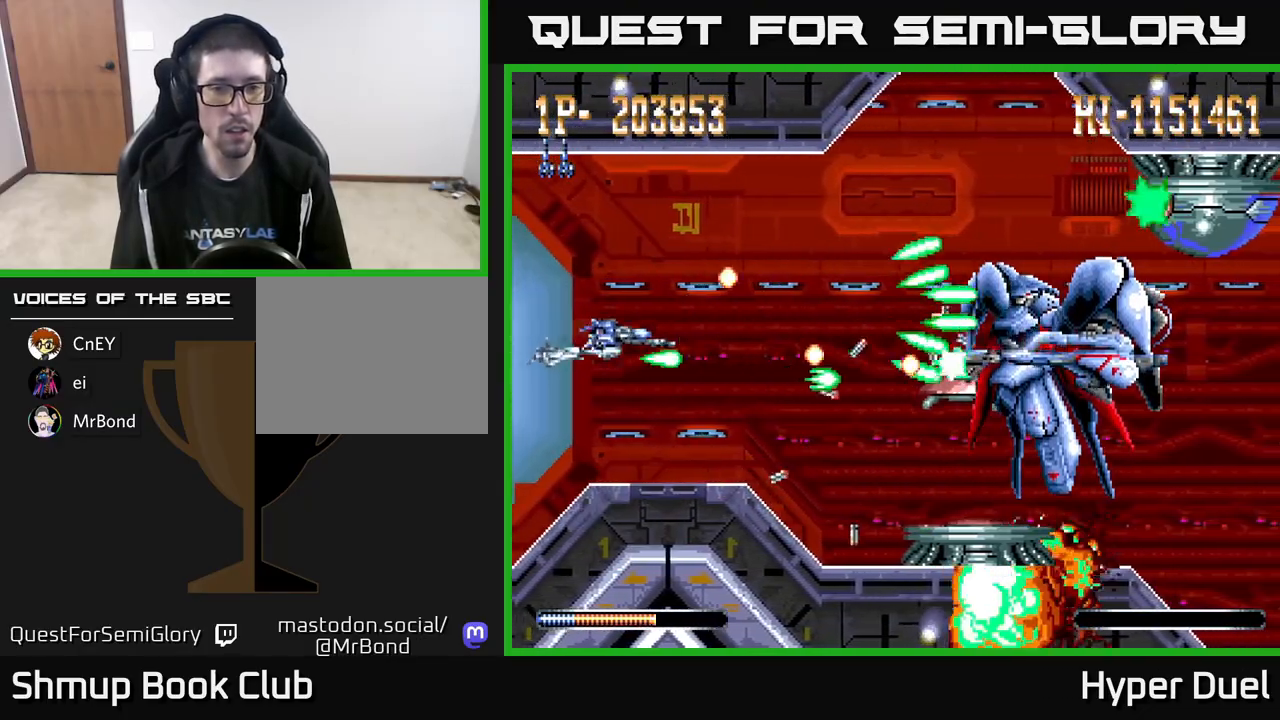
{"buttons": ["A", "DPAD_UP"], "right_stick": "center", "events": [[133, "DPAD_RIGHT", "up"], [150, "DPAD_DOWN", "up"], [150, "DPAD_LEFT", "down"], [283, "DPAD_DOWN", "down"], [283, "DPAD_LEFT", "up"], [333, "DPAD_RIGHT", "down"], [467, "DPAD_DOWN", "up"], [483, "DPAD_RIGHT", "up"], [500, "DPAD_UP", "down"]]}
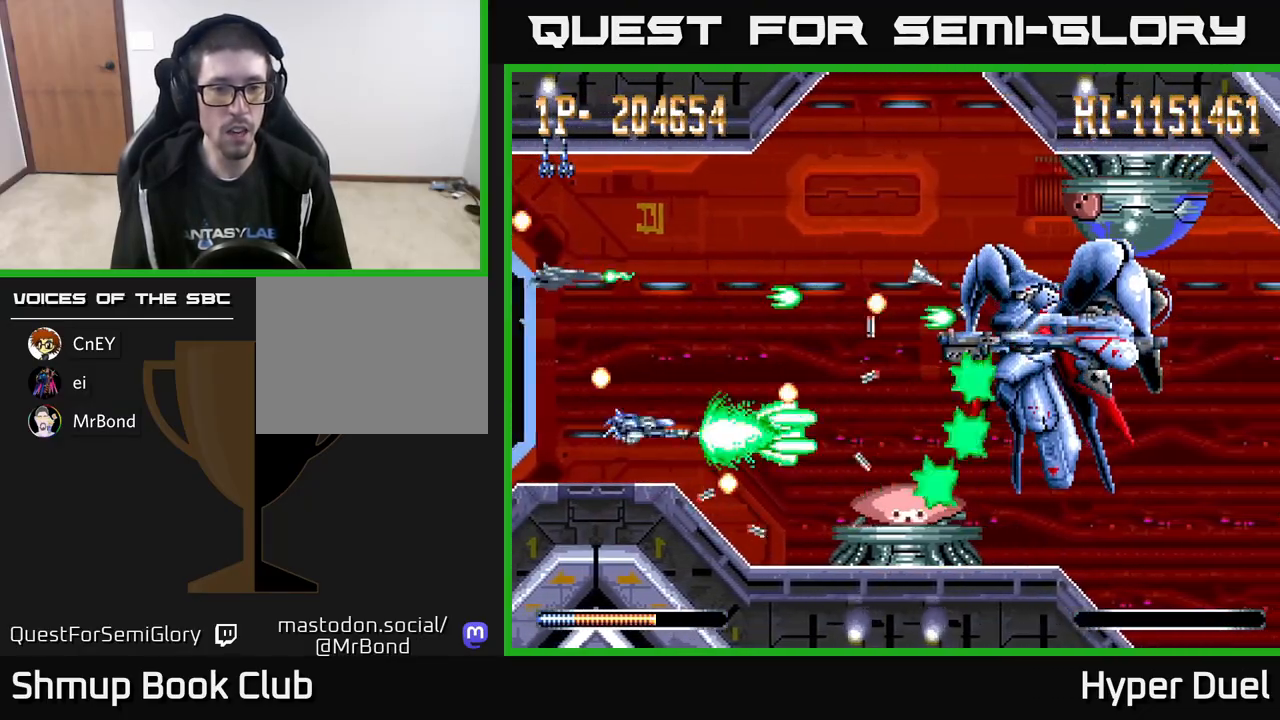
{"buttons": ["A", "X", "DPAD_UP", "DPAD_LEFT"], "right_stick": "center"}
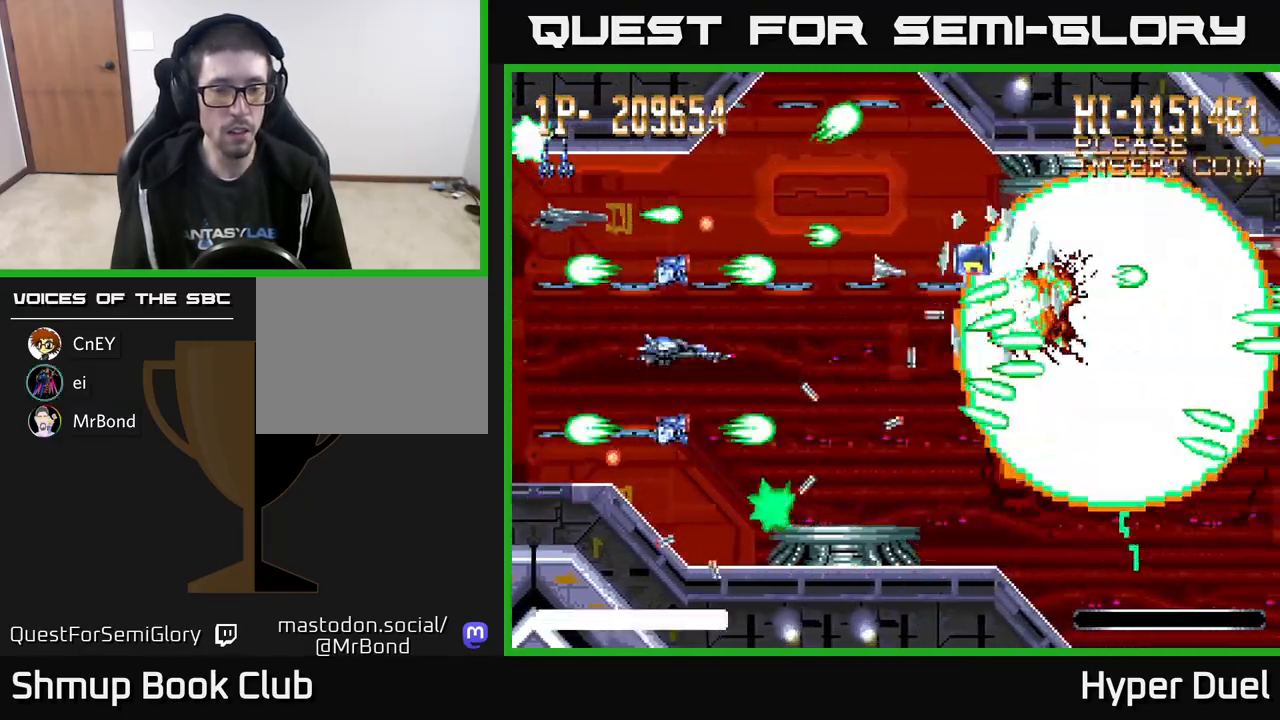
{"buttons": ["X", "DPAD_DOWN"], "right_stick": "center", "events": [[133, "DPAD_LEFT", "up"], [167, "A", "up"], [183, "DPAD_UP", "up"], [233, "DPAD_DOWN", "down"]]}
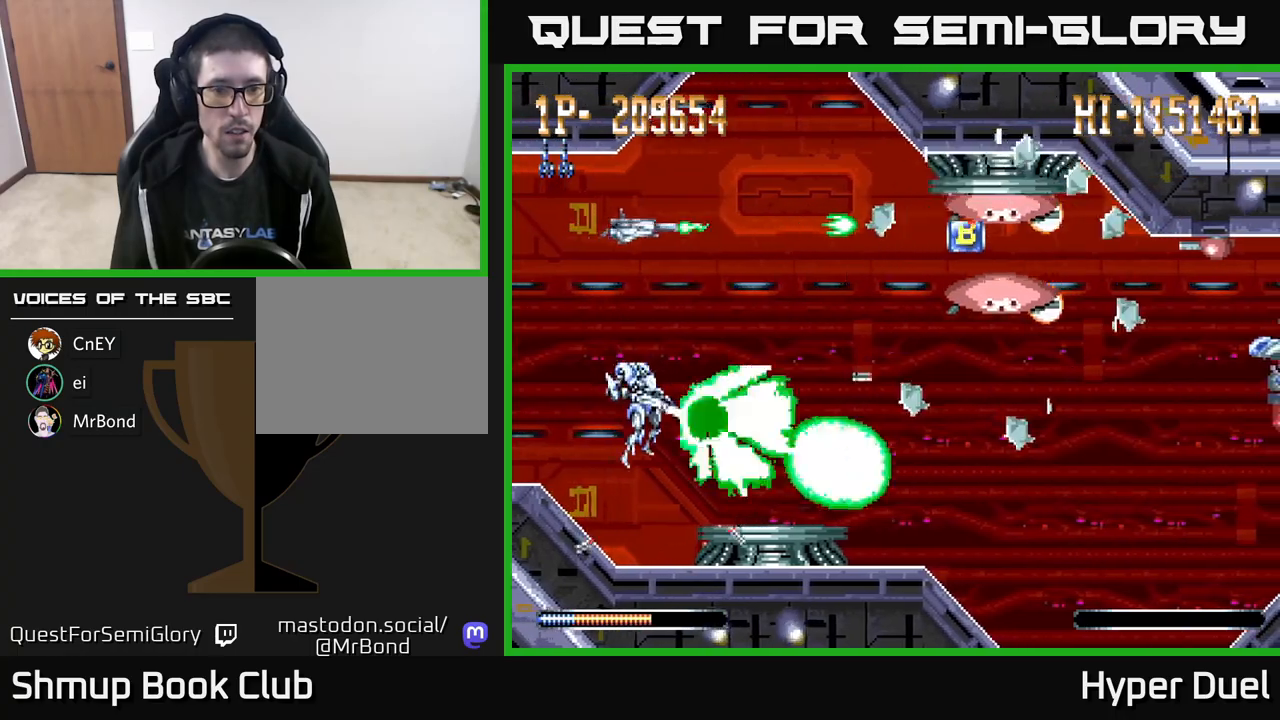
{"buttons": ["X"], "right_stick": "center", "events": [[50, "DPAD_LEFT", "down"], [267, "DPAD_DOWN", "up"], [300, "DPAD_LEFT", "up"]]}
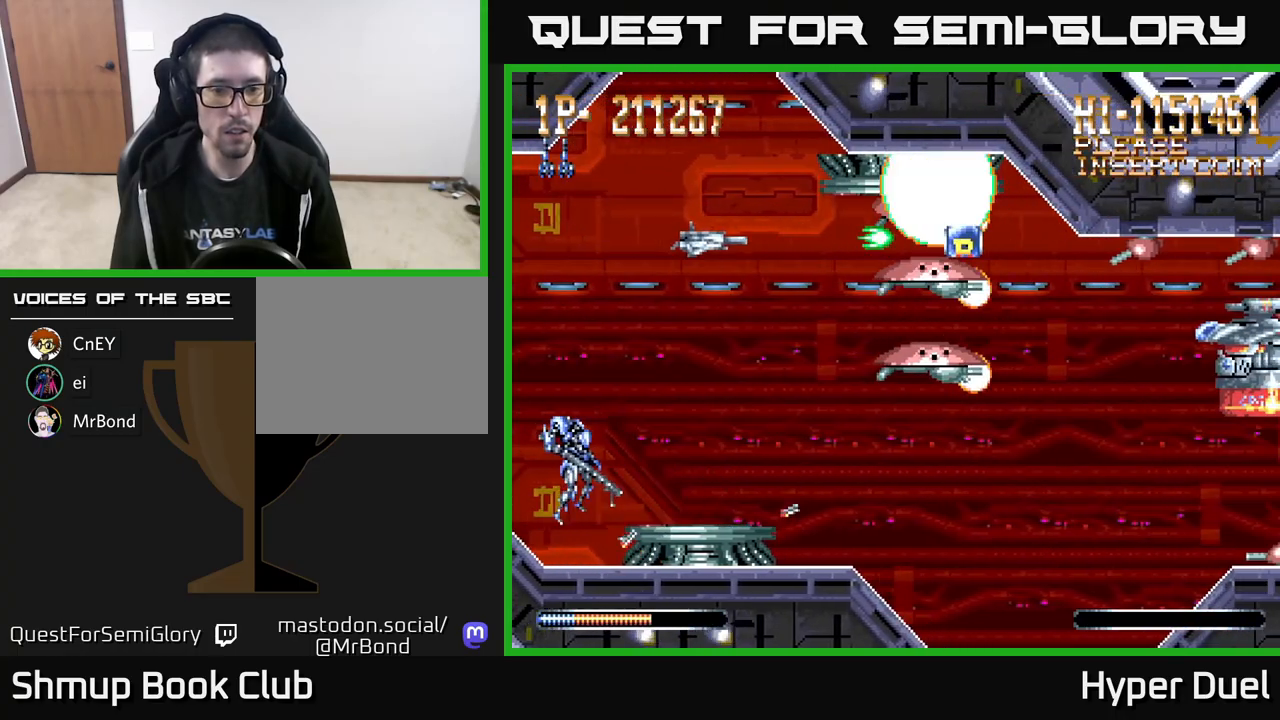
{"buttons": ["X", "DPAD_LEFT"], "right_stick": "center", "events": [[17, "DPAD_LEFT", "down"], [200, "DPAD_LEFT", "up"], [400, "DPAD_LEFT", "down"]]}
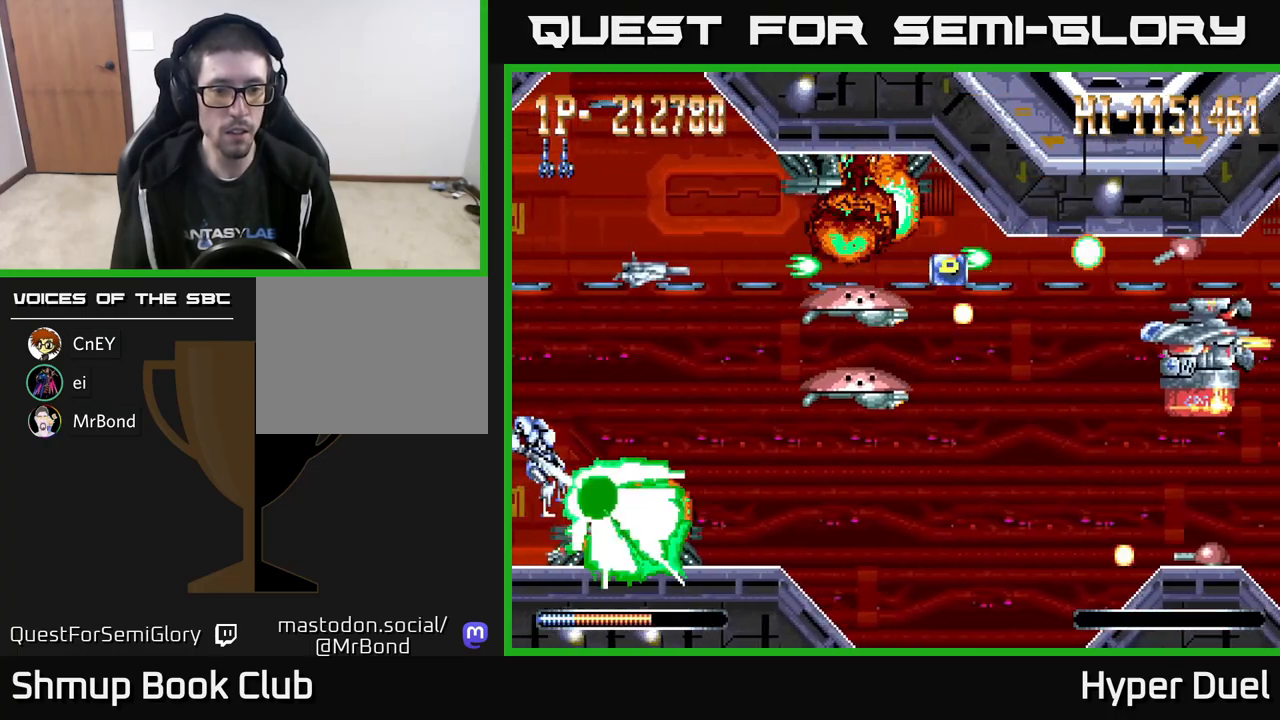
{"buttons": ["X", "DPAD_UP"], "right_stick": "center", "events": [[17, "DPAD_LEFT", "up"], [383, "DPAD_UP", "down"]]}
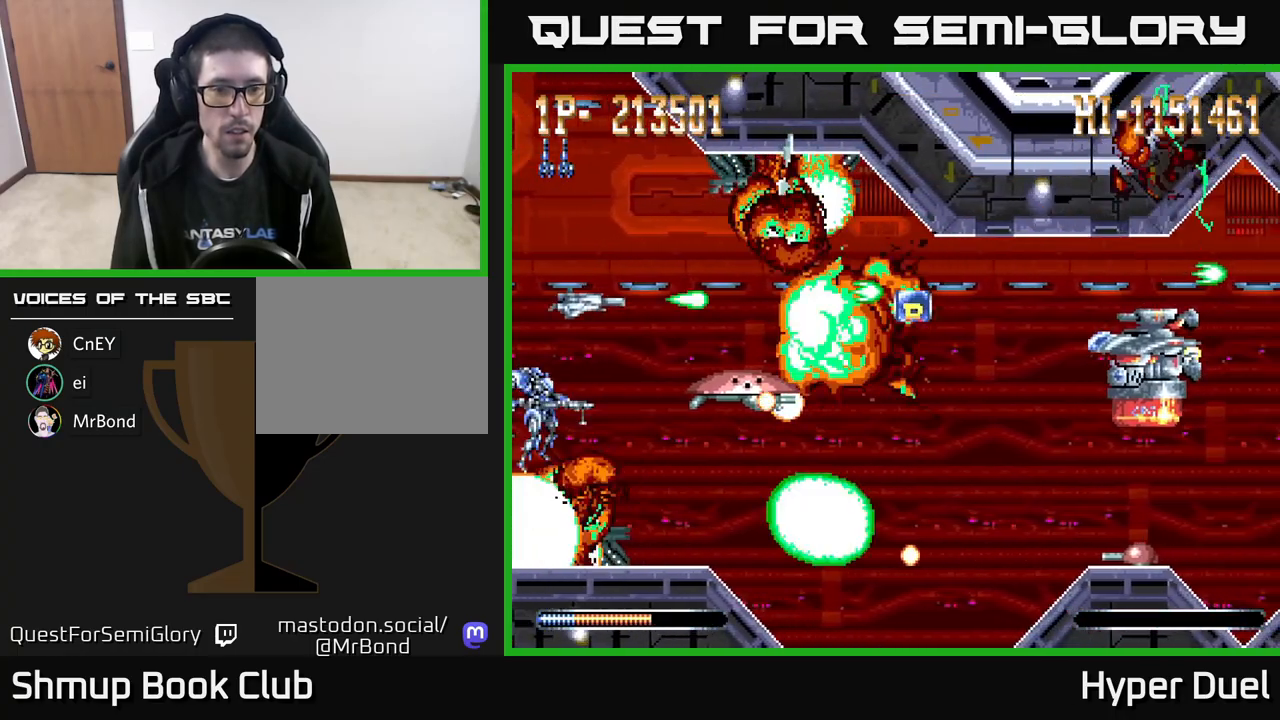
{"buttons": ["X"], "right_stick": "center", "events": [[333, "DPAD_RIGHT", "down"], [350, "DPAD_UP", "up"], [500, "DPAD_RIGHT", "up"]]}
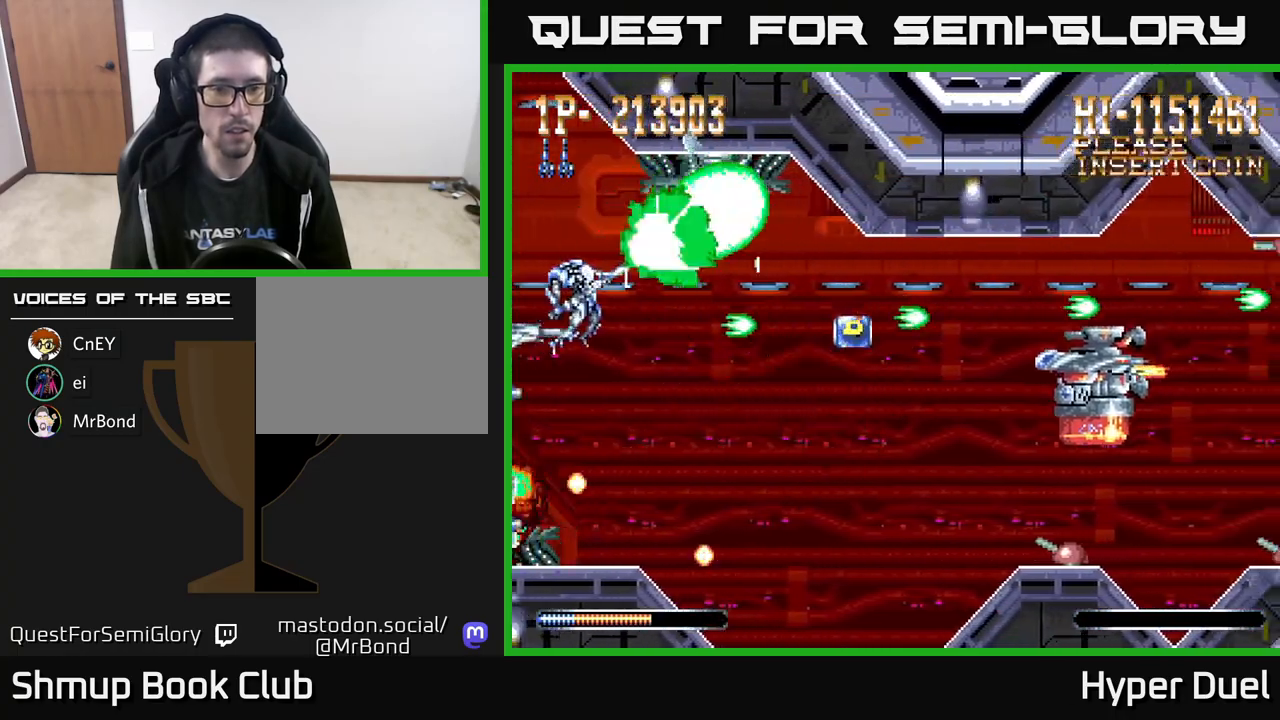
{"buttons": ["X", "DPAD_DOWN", "DPAD_RIGHT"], "right_stick": "center", "events": [[83, "DPAD_UP", "down"], [200, "DPAD_UP", "up"], [333, "DPAD_DOWN", "down"], [433, "DPAD_RIGHT", "down"]]}